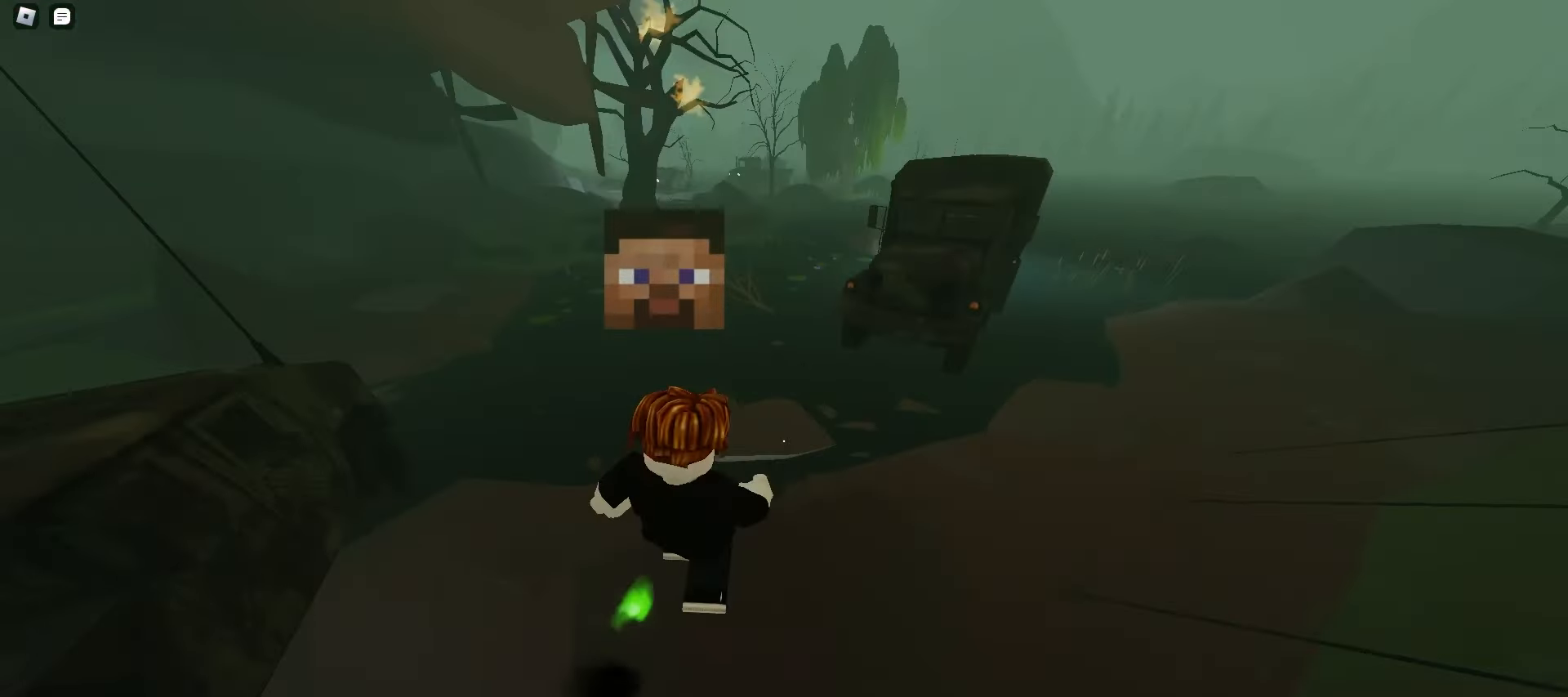
Gameplay with keyboard and mouse; each line is a JSON object with the keys and mouse buttons held at the frame after it. "events" lists presses ("down") and releases ("up") of "a", "ctrl", "d", "e", "f", "q", "r", "s", "shift", "space", "tab", "w", "mouse_left", "mouse_wheel", "mouse_right", "mouse_mb4" and "mouse_mb5" between this image and that frame as [ms after this image, input, new state], when the widget could be followed in between. "mouse_left", "mouse_wheel", "mouse_right", "mouse_mb4", "mouse_mb5" = the "left", "wheel", "right", "mb4", "mb5" buttons of the "mouse" list. No other keys are recorded. "wheel" means that the mouse wheel is clicked or scrolled. Mouse movement is not recorded.
{"keys": ["d", "w"], "mouse": [], "events": [[33, "space", "down"], [67, "space", "up"], [100, "ctrl", "up"], [100, "space", "down"], [100, "w", "down"], [133, "space", "up"], [150, "space", "down"], [183, "space", "up"], [217, "space", "down"], [250, "space", "up"]]}
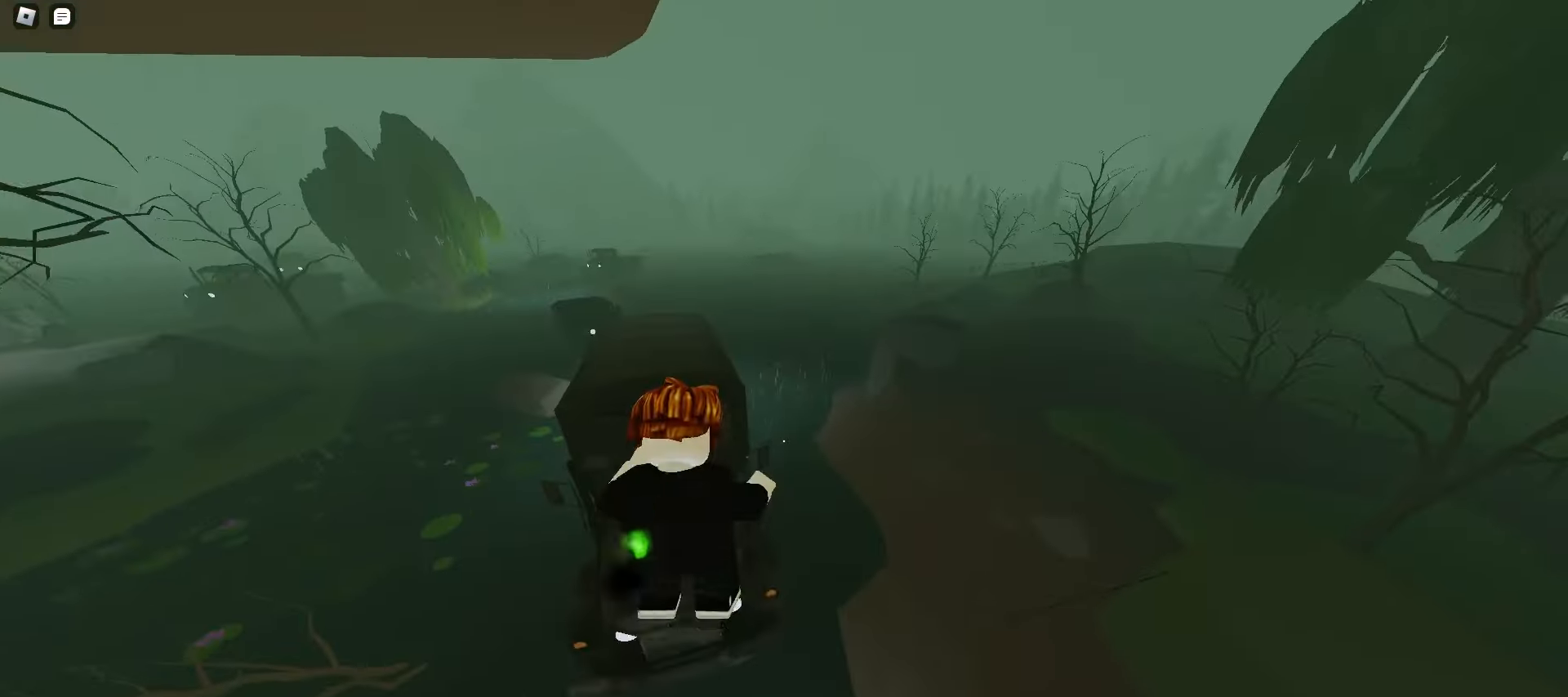
{"keys": ["a", "w"], "mouse": [], "events": [[117, "d", "up"], [400, "a", "down"]]}
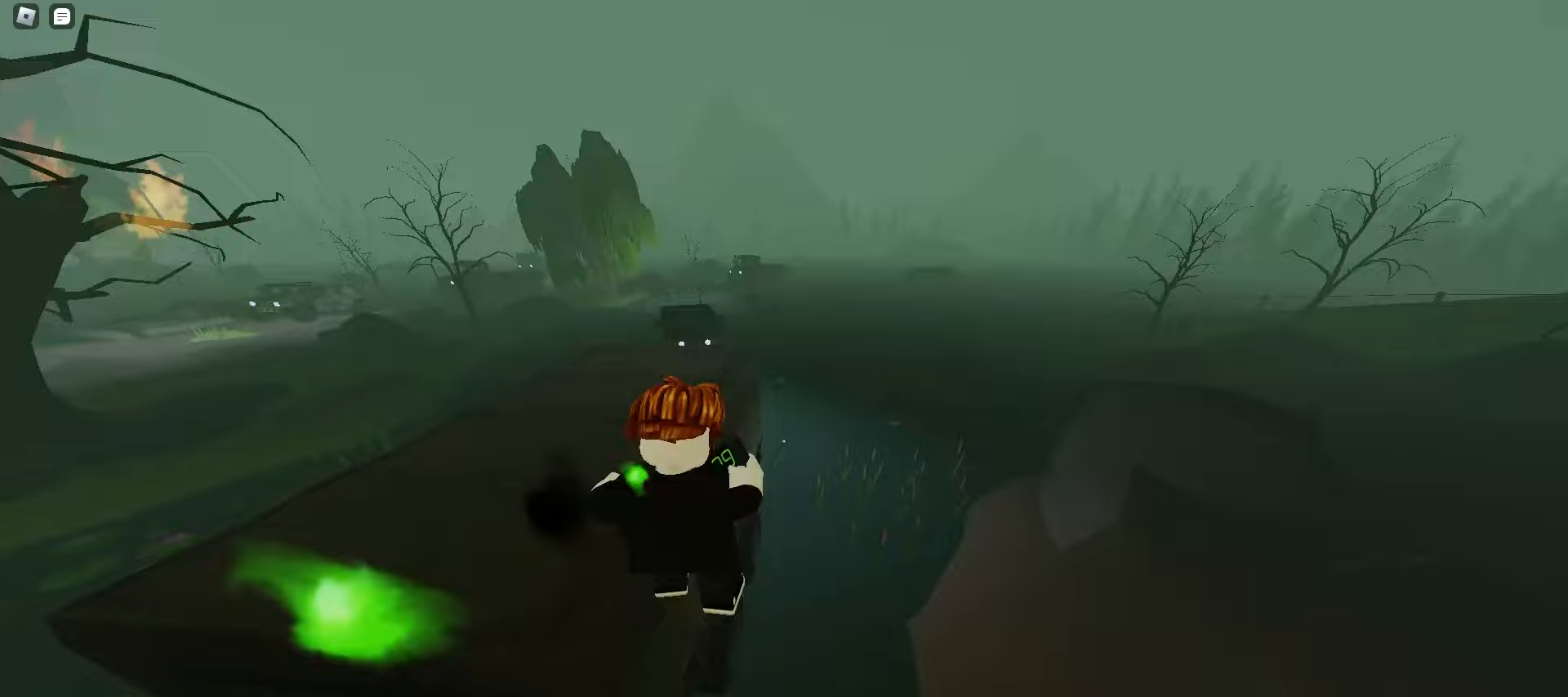
{"keys": ["d", "w"], "mouse": [], "events": [[100, "space", "down"], [117, "space", "up"], [150, "space", "down"], [183, "space", "up"], [217, "space", "down"], [250, "space", "up"], [283, "space", "down"], [317, "space", "up"], [350, "space", "down"], [383, "space", "up"], [400, "space", "down"], [433, "space", "up"], [500, "a", "up"], [500, "d", "down"]]}
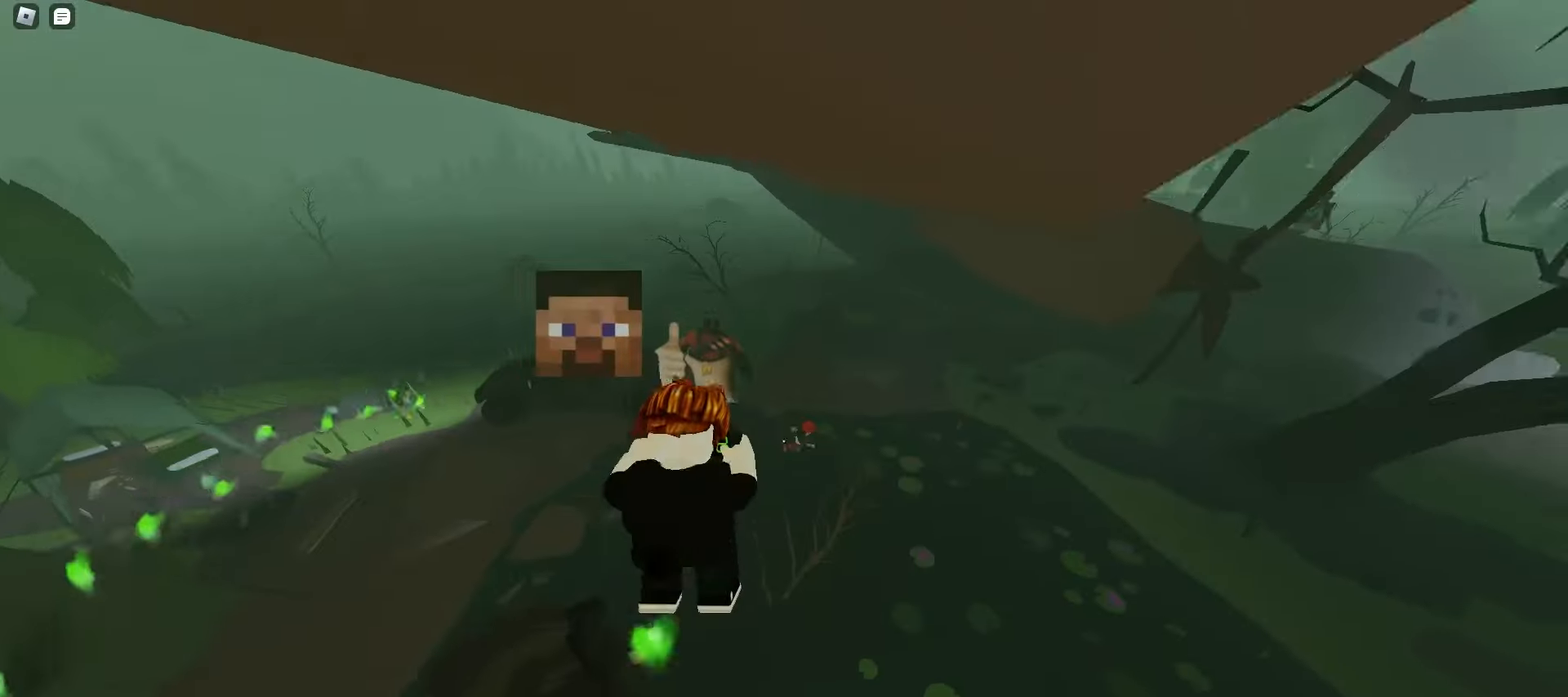
{"keys": ["d", "w"], "mouse": [], "events": []}
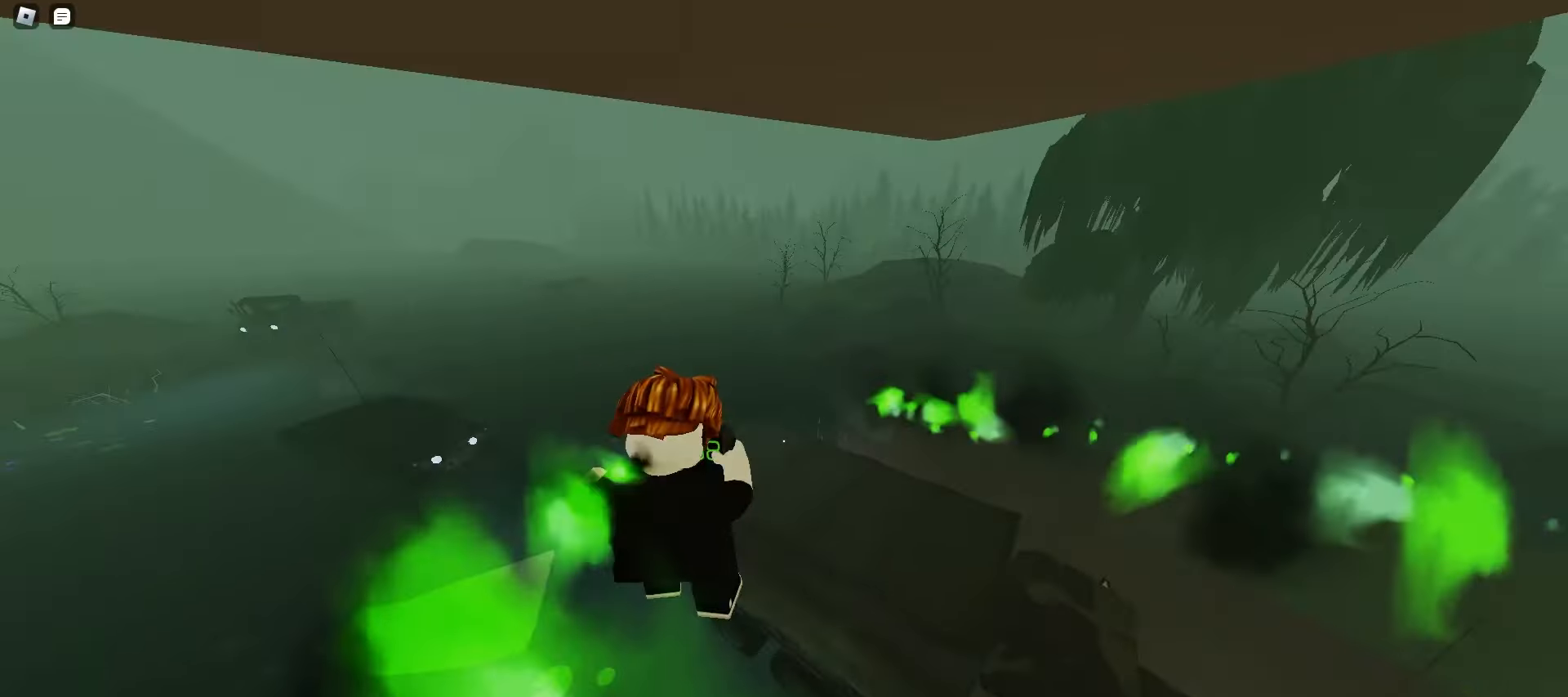
{"keys": ["a", "w"], "mouse": [], "events": [[200, "a", "down"], [200, "d", "up"], [317, "a", "up"], [333, "d", "down"], [467, "a", "down"], [467, "d", "up"]]}
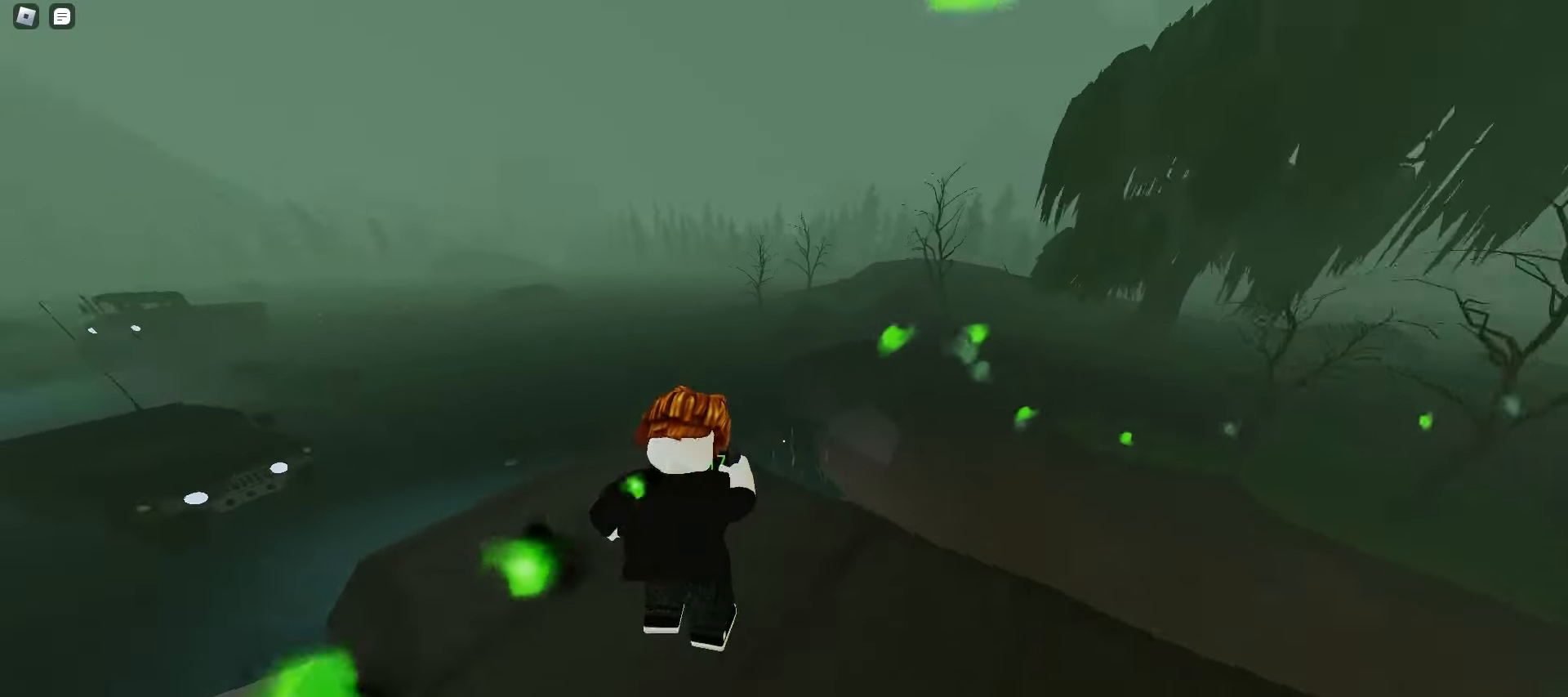
{"keys": ["a", "space", "w"], "mouse": [], "events": [[317, "space", "down"], [350, "space", "up"], [383, "space", "down"], [400, "space", "up"], [433, "space", "down"], [467, "space", "up"], [500, "space", "down"]]}
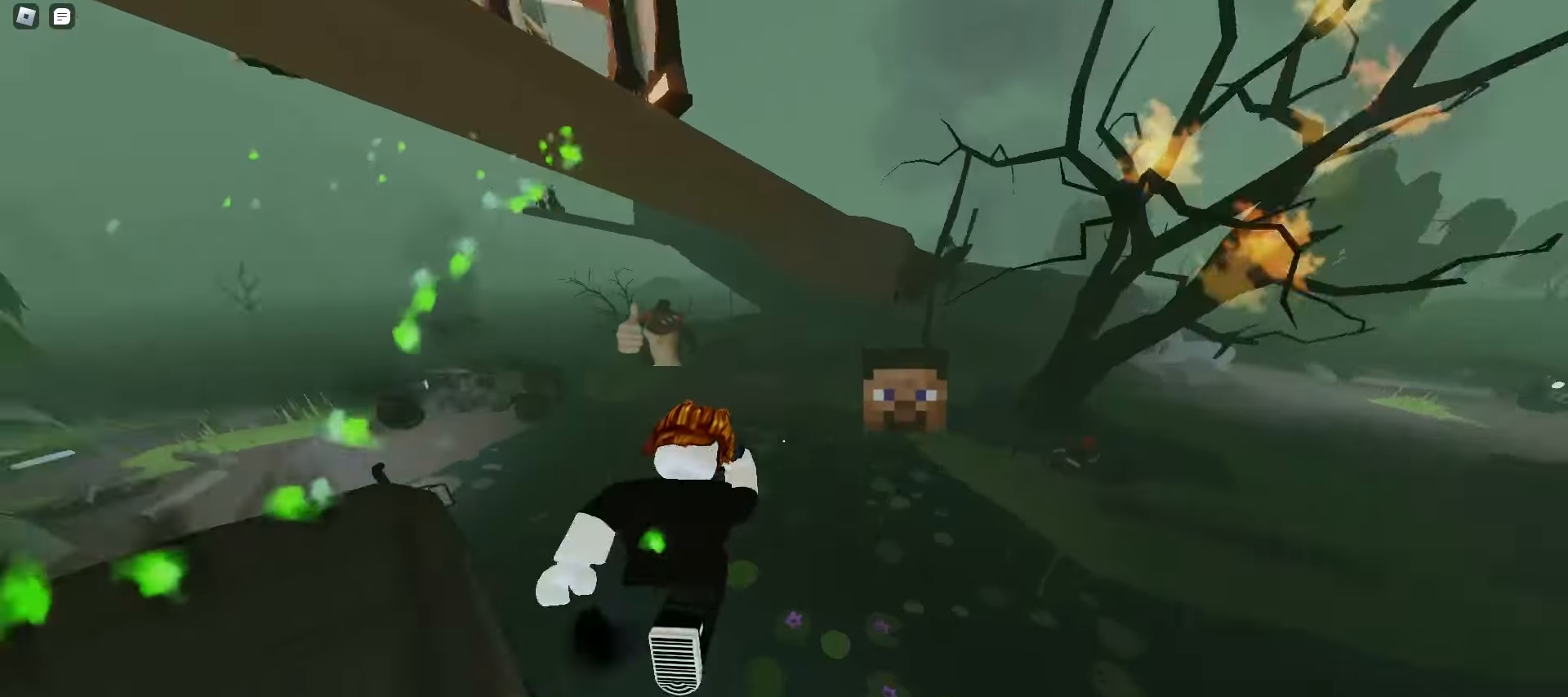
{"keys": ["d", "w"], "mouse": [], "events": [[33, "space", "up"], [67, "ctrl", "down"], [67, "space", "down"], [100, "space", "up"], [117, "space", "down"], [150, "space", "up"], [317, "a", "up"], [317, "d", "down"], [400, "ctrl", "up"]]}
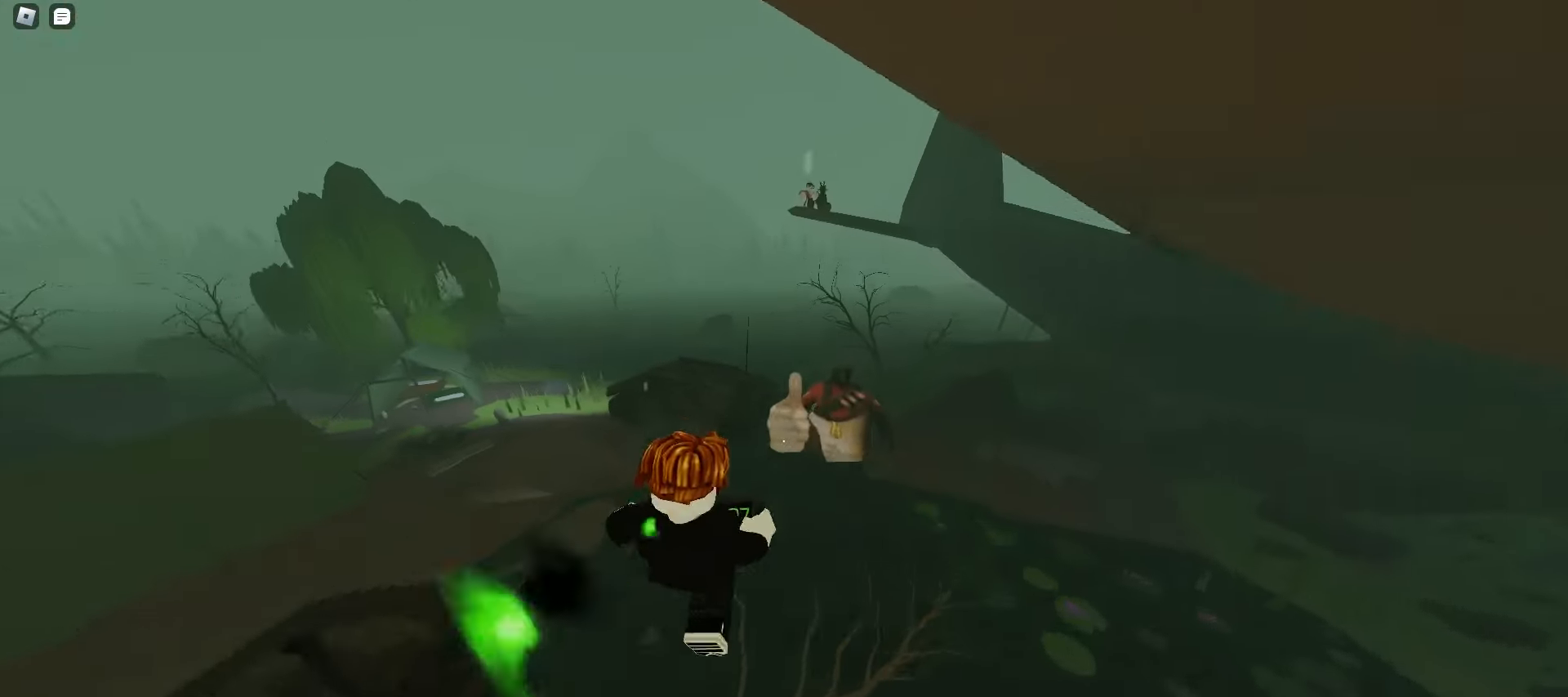
{"keys": ["d", "w"], "mouse": [], "events": []}
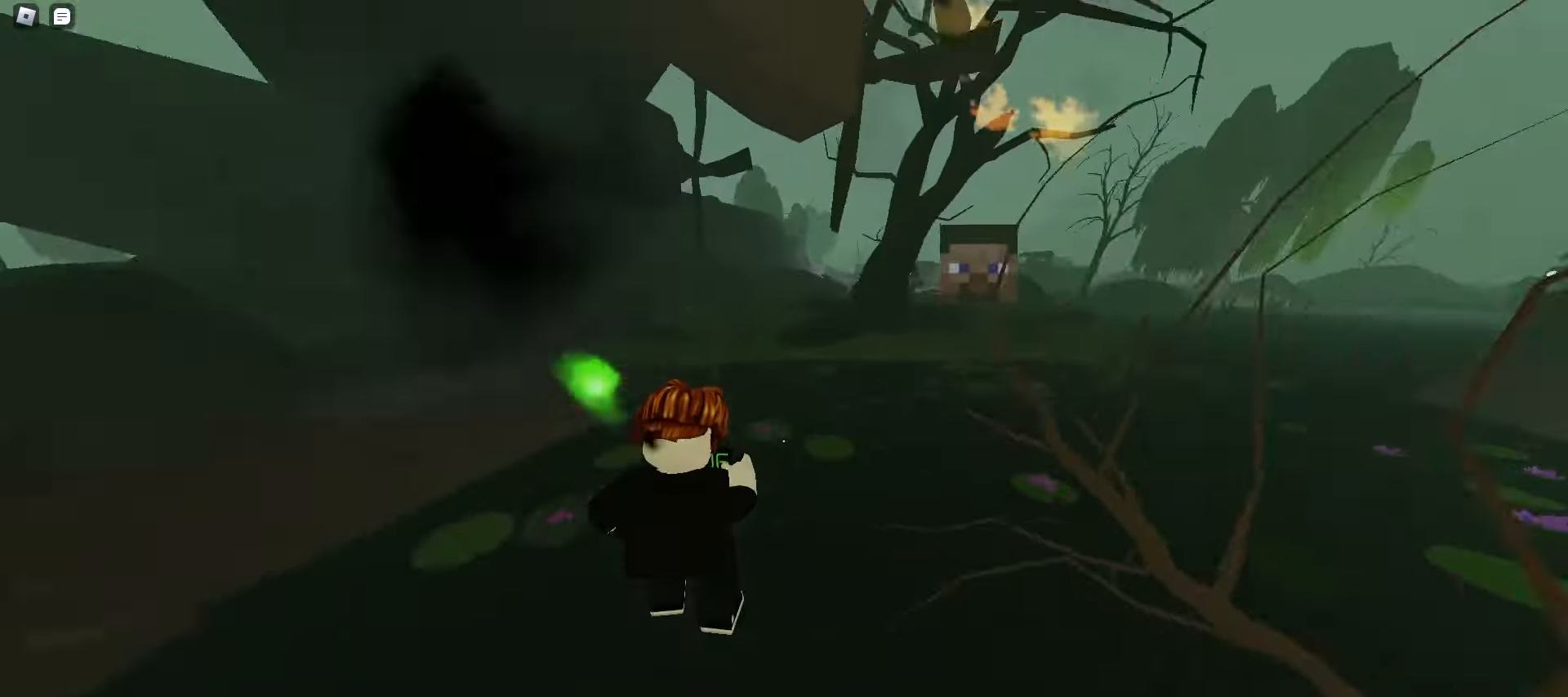
{"keys": ["d", "w"], "mouse": [], "events": [[33, "d", "up"], [50, "a", "down"], [183, "space", "down"], [217, "space", "up"], [233, "space", "down"], [267, "space", "up"], [300, "space", "down"], [333, "space", "up"], [367, "space", "down"], [400, "a", "up"], [400, "space", "up"], [433, "d", "down"]]}
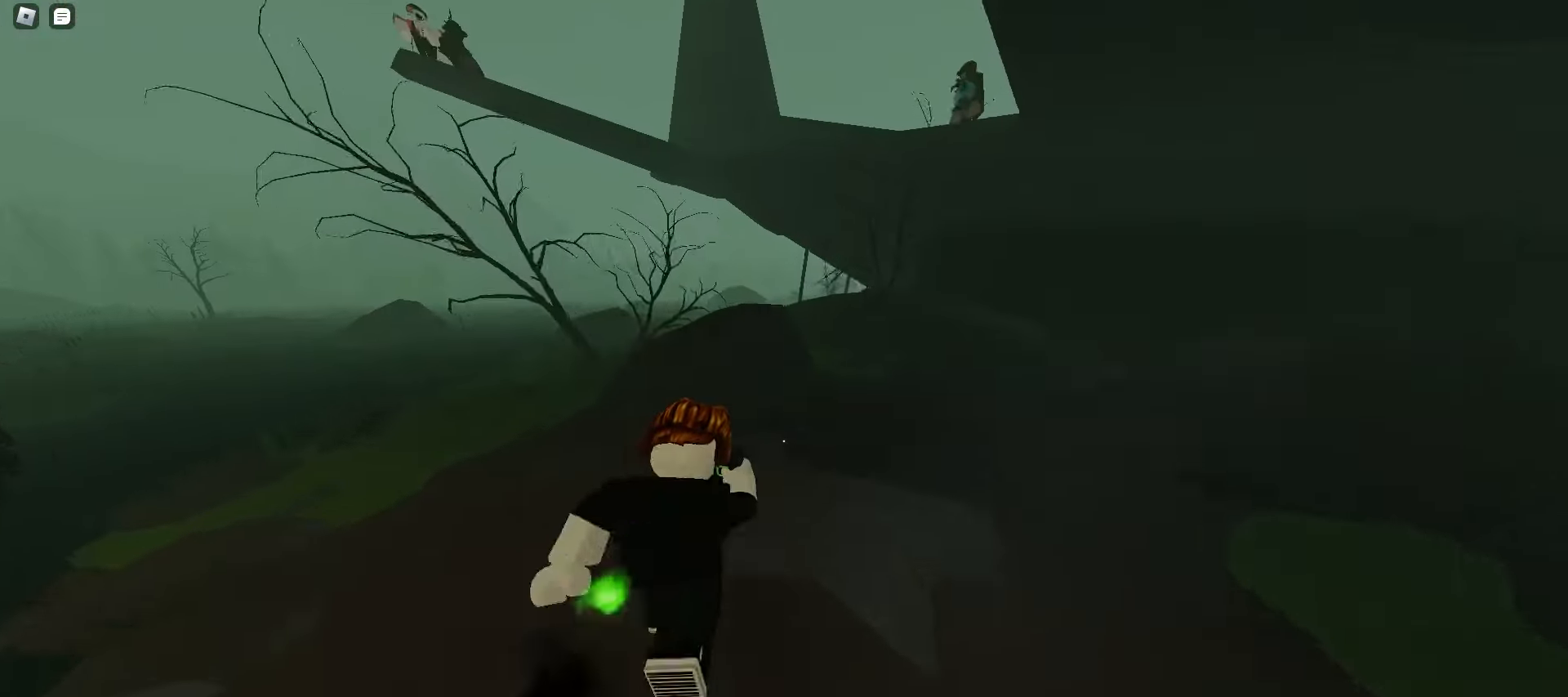
{"keys": ["a", "w"], "mouse": [], "events": [[200, "a", "down"], [200, "d", "up"], [283, "space", "down"], [317, "space", "up"], [350, "space", "down"], [383, "space", "up"], [417, "space", "down"], [433, "space", "up"], [467, "space", "down"], [500, "space", "up"]]}
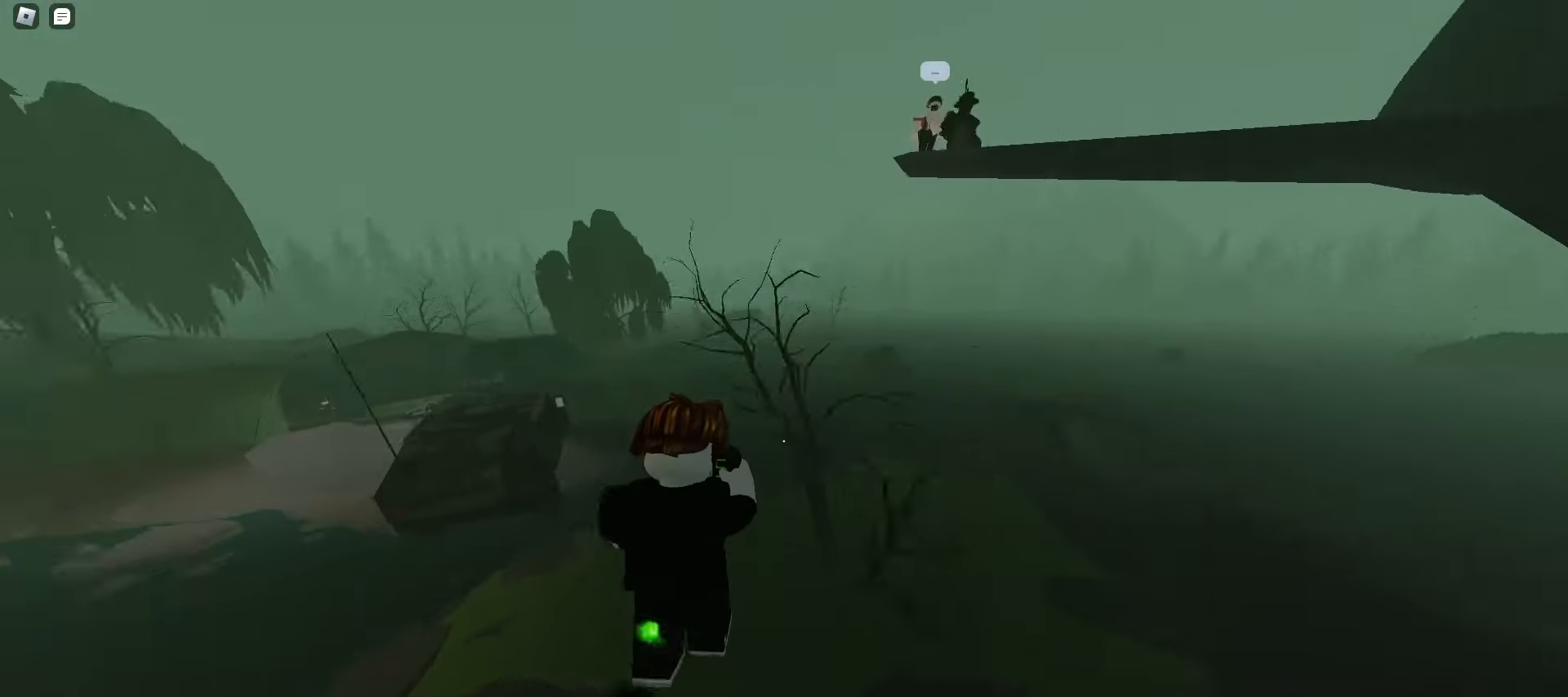
{"keys": ["a", "ctrl", "d", "w"], "mouse": [], "events": [[33, "space", "down"], [67, "ctrl", "down"], [67, "space", "up"], [100, "space", "down"], [133, "space", "up"], [167, "space", "down"], [200, "space", "up"], [500, "d", "down"]]}
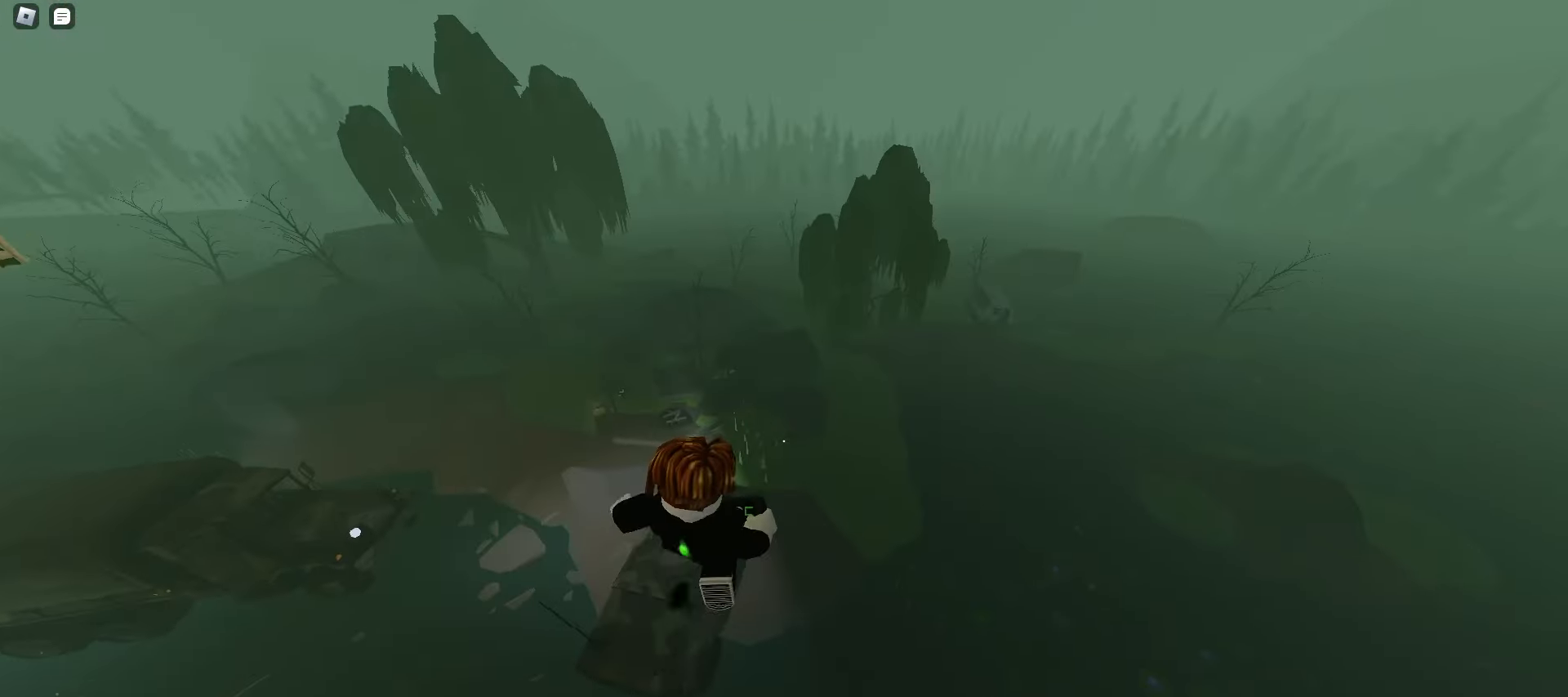
{"keys": ["d", "w"], "mouse": [], "events": [[33, "a", "up"], [50, "ctrl", "up"], [383, "mouse_left", "down"], [483, "mouse_left", "up"]]}
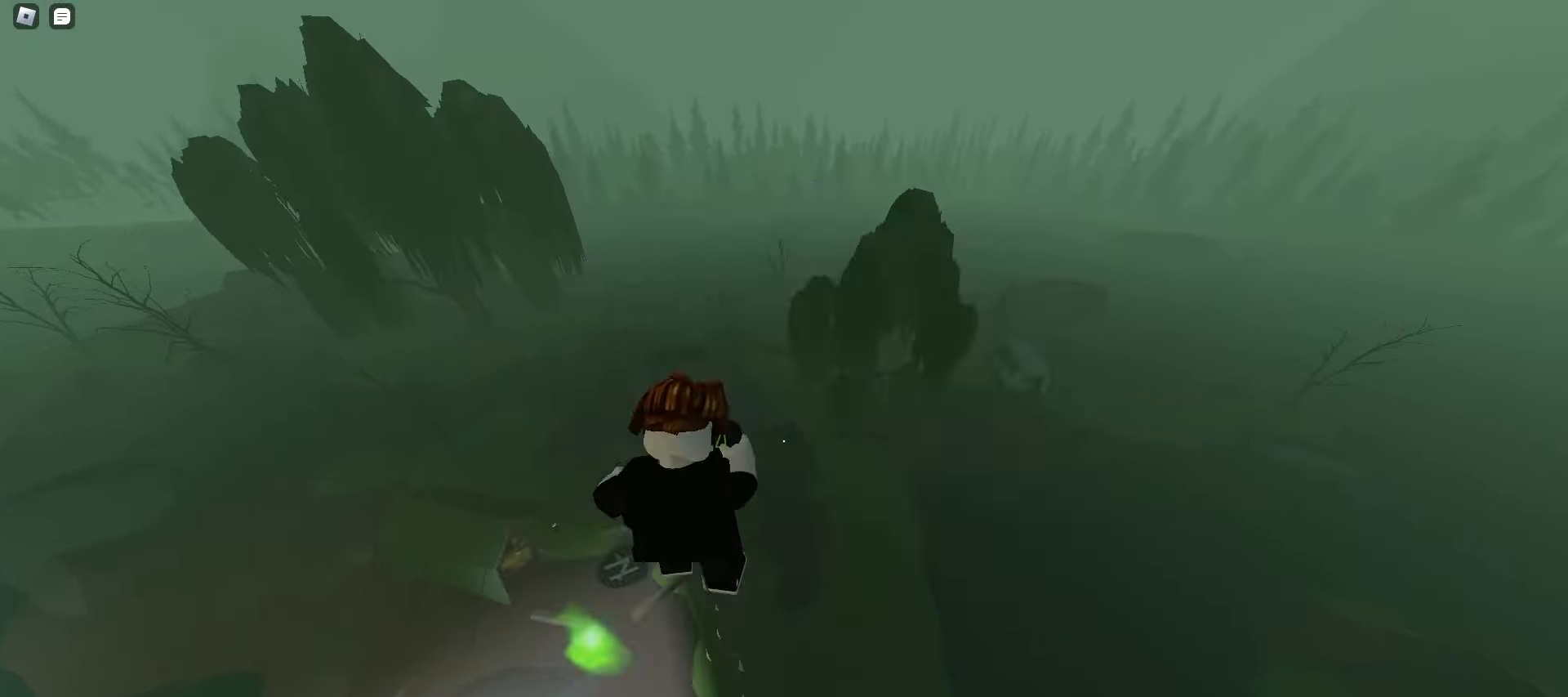
{"keys": ["d", "w"], "mouse": [], "events": []}
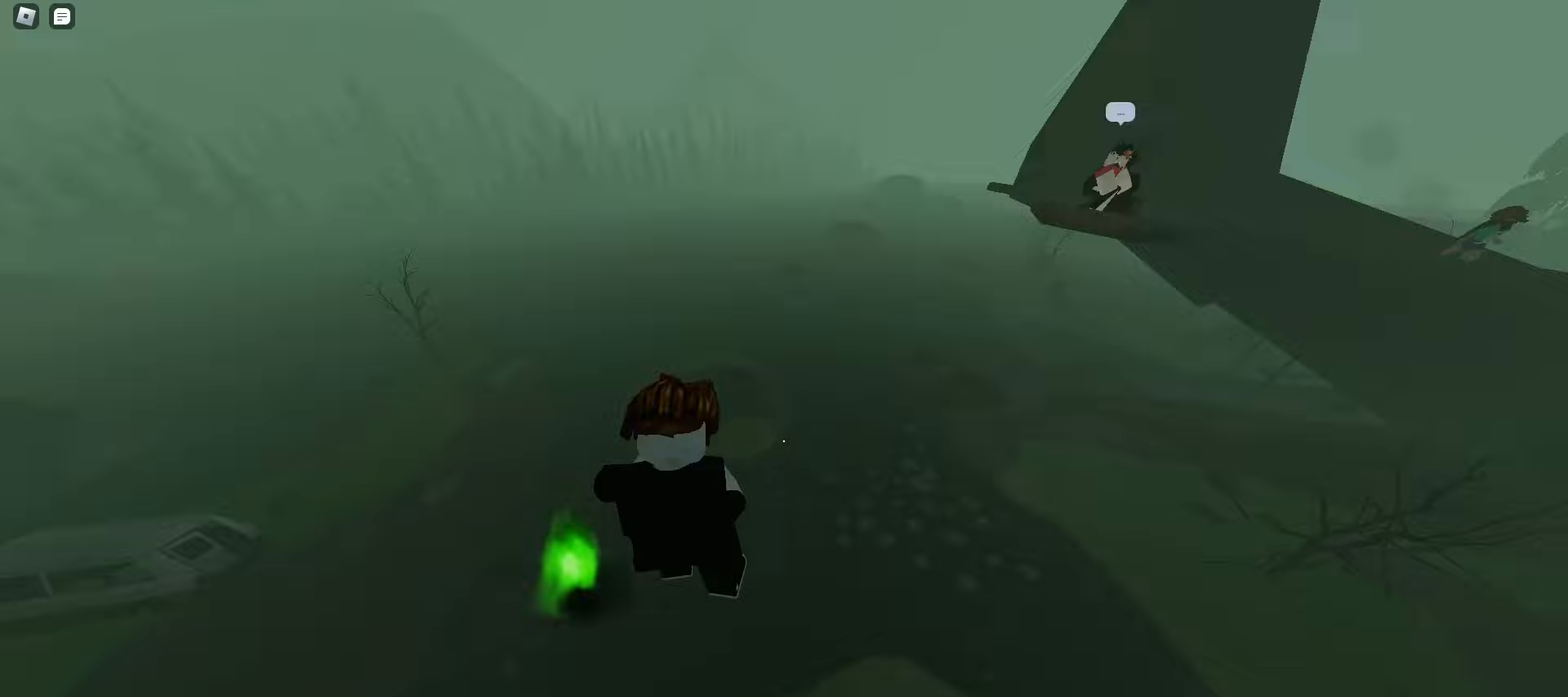
{"keys": ["d", "space", "w"], "mouse": [], "events": [[250, "d", "up"], [267, "a", "down"], [400, "d", "down"], [433, "a", "up"], [467, "space", "down"]]}
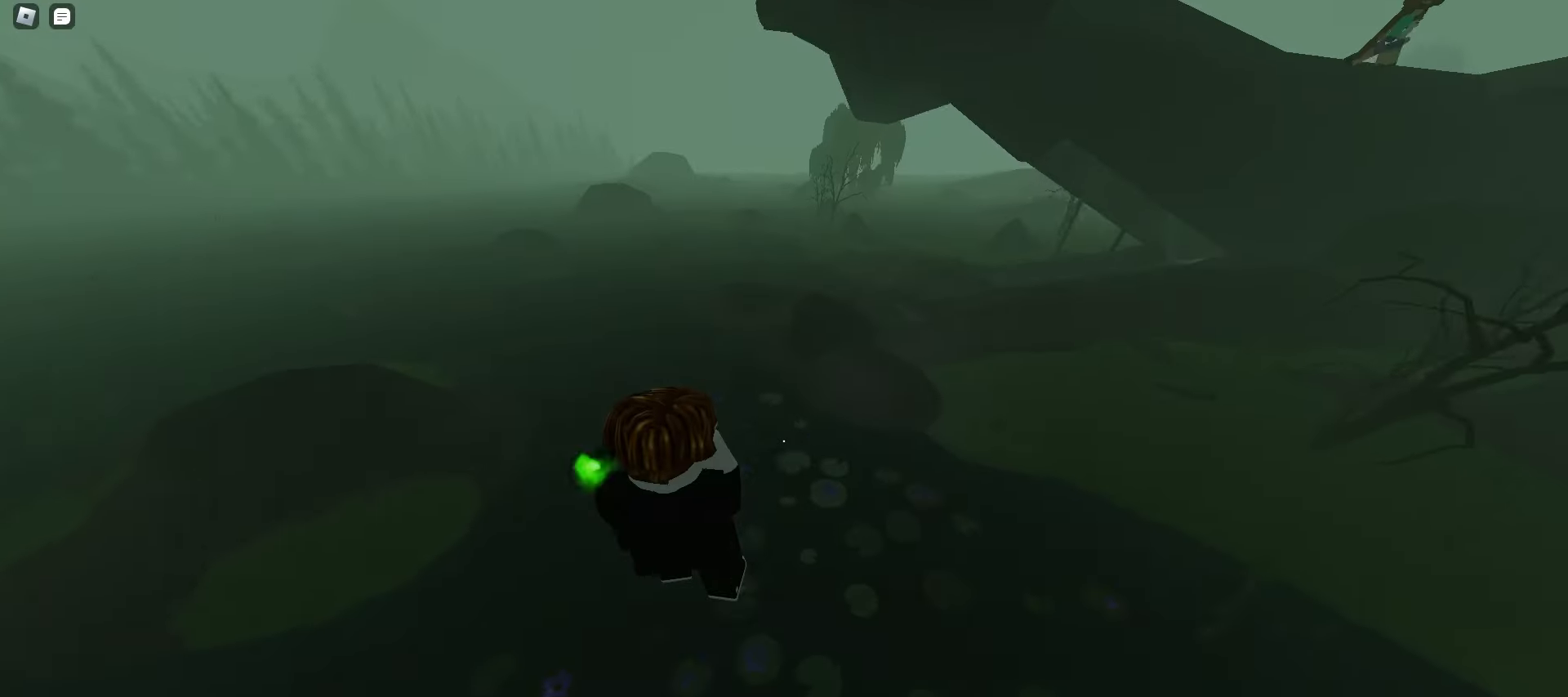
{"keys": ["w"], "mouse": [], "events": [[17, "space", "up"], [50, "space", "down"], [83, "space", "up"], [100, "space", "down"], [133, "space", "up"], [167, "space", "down"], [200, "space", "up"], [233, "space", "down"], [267, "space", "up"], [300, "space", "down"], [333, "space", "up"], [350, "space", "down"], [383, "space", "up"], [417, "space", "down"], [450, "space", "up"], [467, "d", "up"]]}
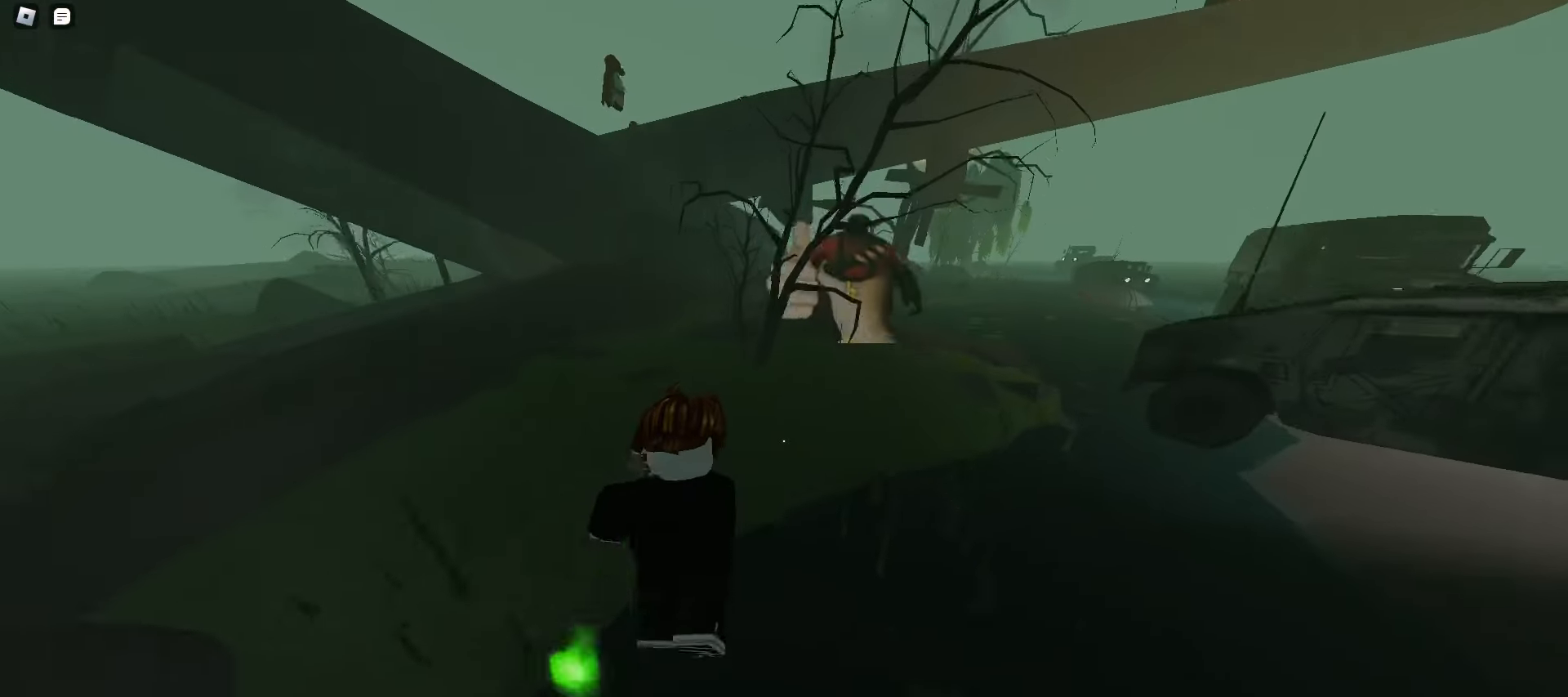
{"keys": ["a", "w"], "mouse": [], "events": [[33, "a", "down"], [117, "a", "up"], [117, "d", "down"], [467, "d", "up"], [483, "a", "down"]]}
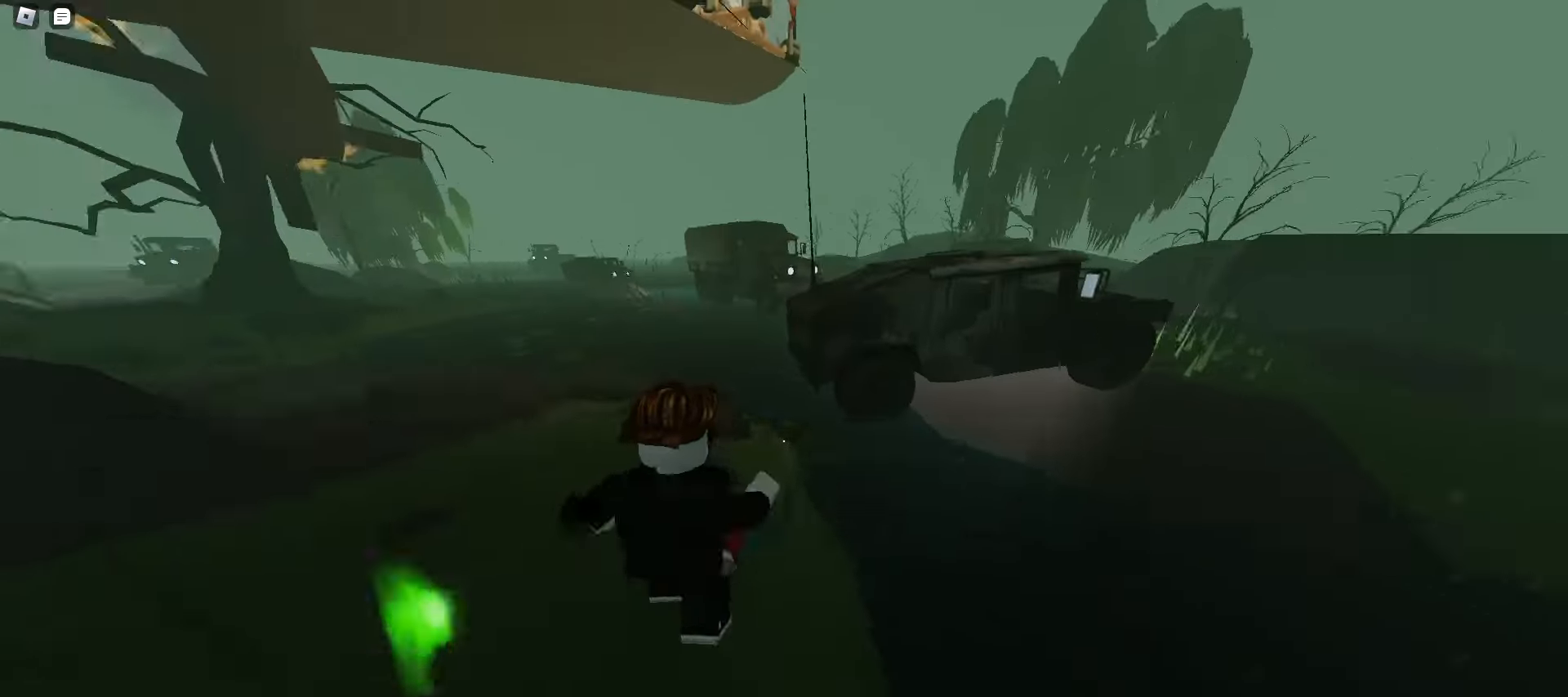
{"keys": ["d", "w"], "mouse": [], "events": [[133, "a", "up"], [150, "d", "down"], [200, "d", "up"], [433, "d", "down"]]}
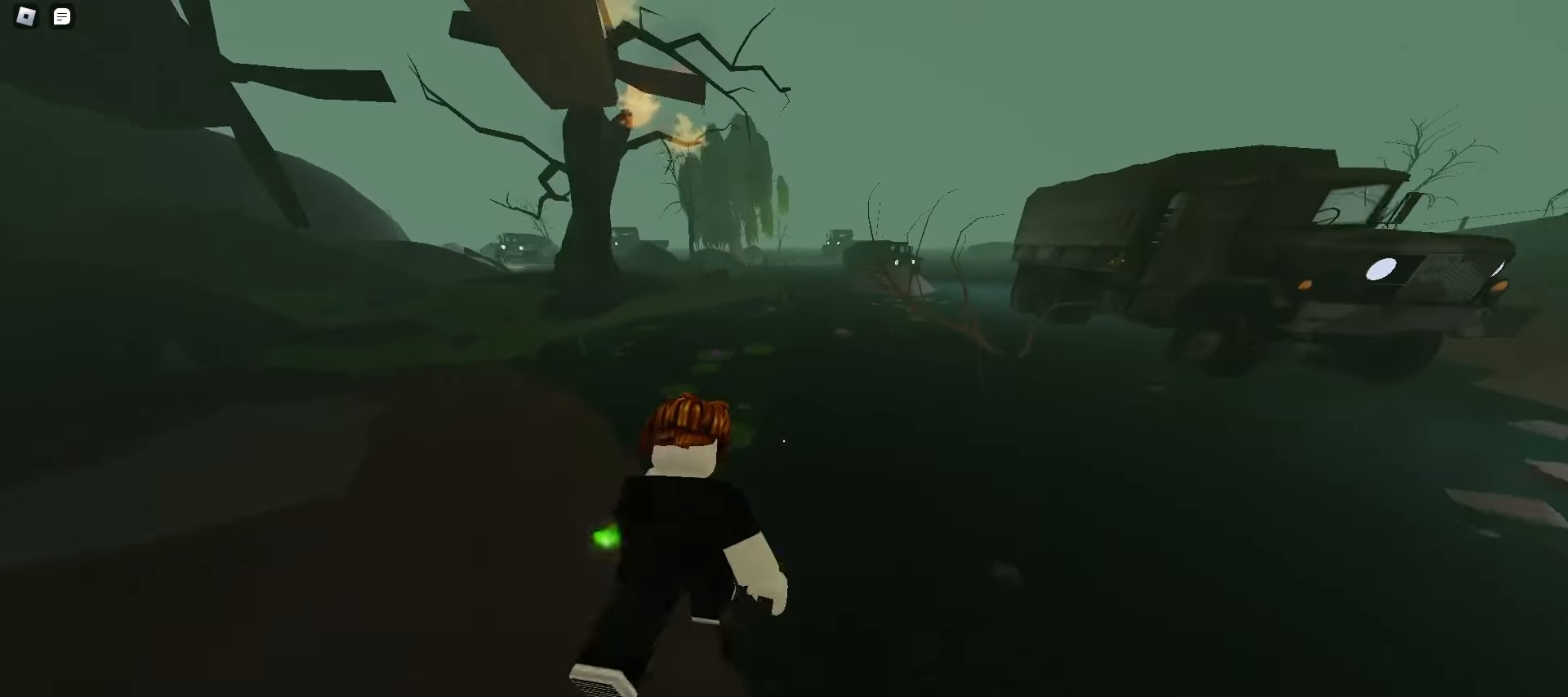
{"keys": ["a", "w"], "mouse": [], "events": [[300, "d", "up"], [433, "a", "down"]]}
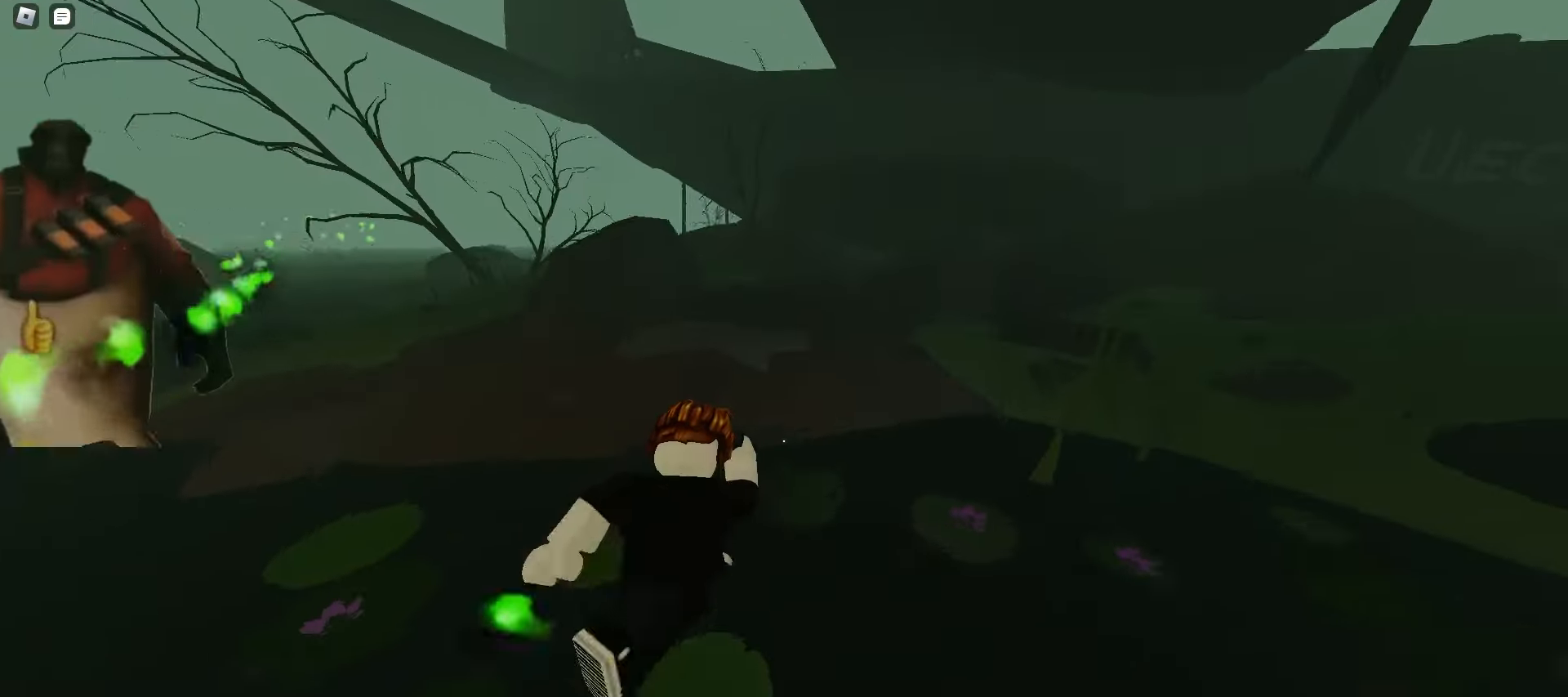
{"keys": ["a", "space", "w"], "mouse": [], "events": [[150, "a", "up"], [150, "d", "down"], [300, "a", "down"], [300, "d", "up"], [367, "space", "down"], [400, "space", "up"], [433, "space", "down"], [467, "space", "up"], [500, "space", "down"]]}
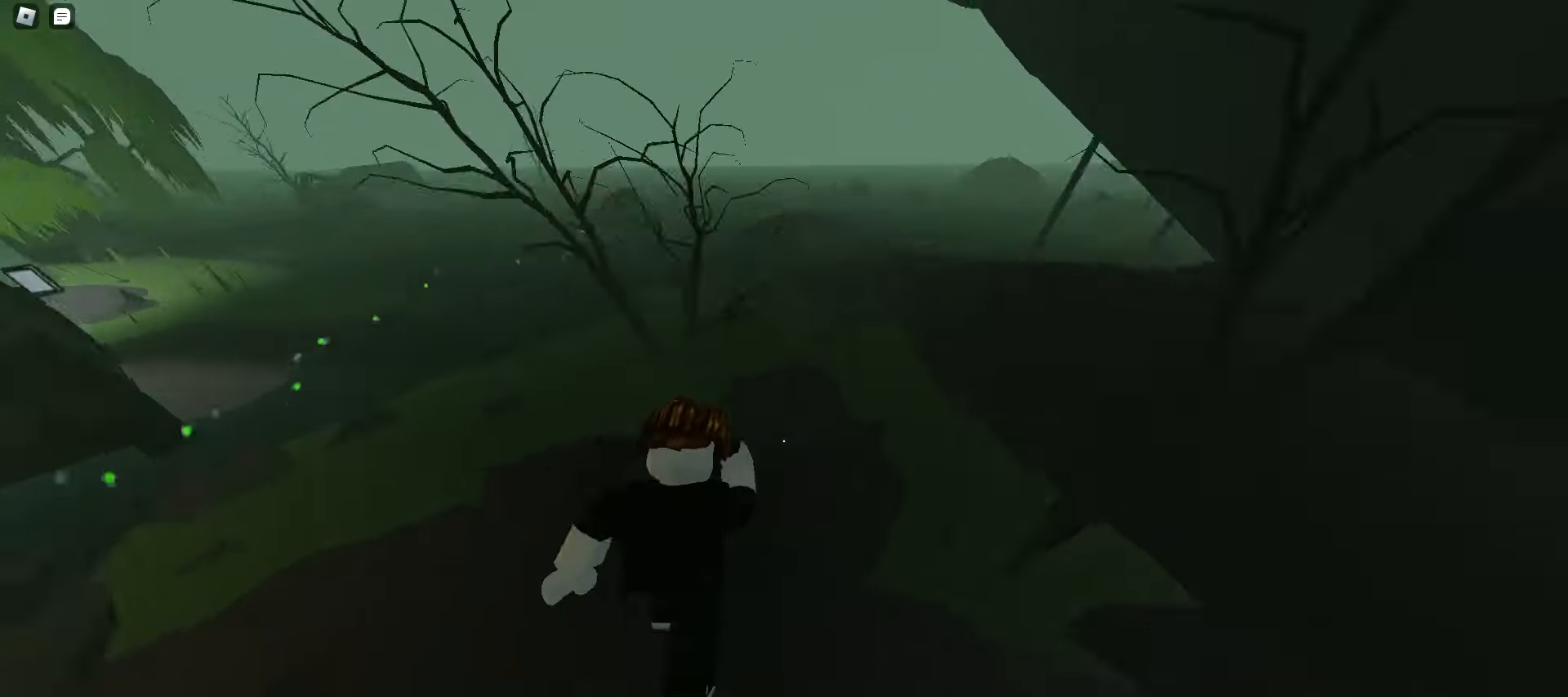
{"keys": ["a", "ctrl", "w"], "mouse": [], "events": [[33, "space", "up"], [67, "space", "down"], [100, "space", "up"], [117, "ctrl", "down"], [133, "space", "down"], [150, "space", "up"], [183, "space", "down"], [217, "space", "up"]]}
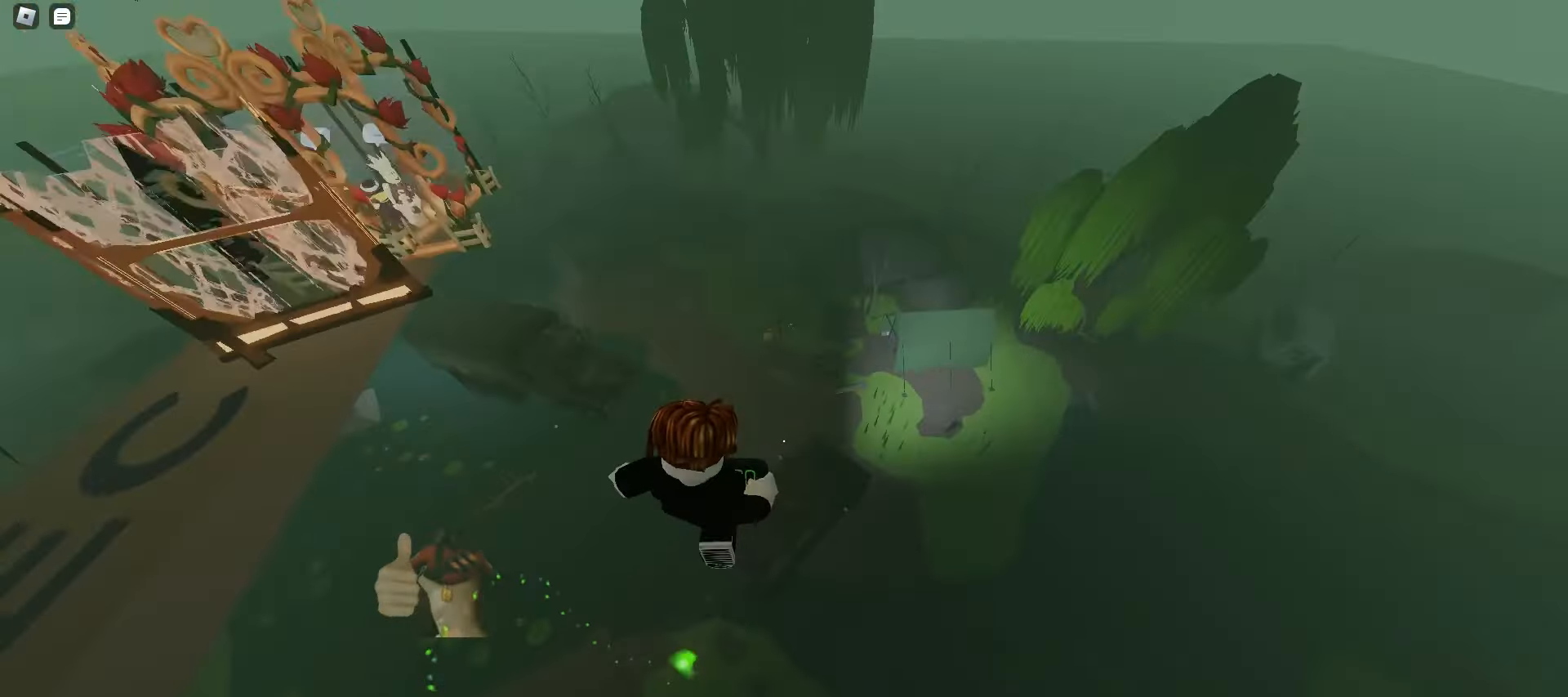
{"keys": ["ctrl", "d", "w"], "mouse": [], "events": [[367, "a", "up"], [383, "d", "down"]]}
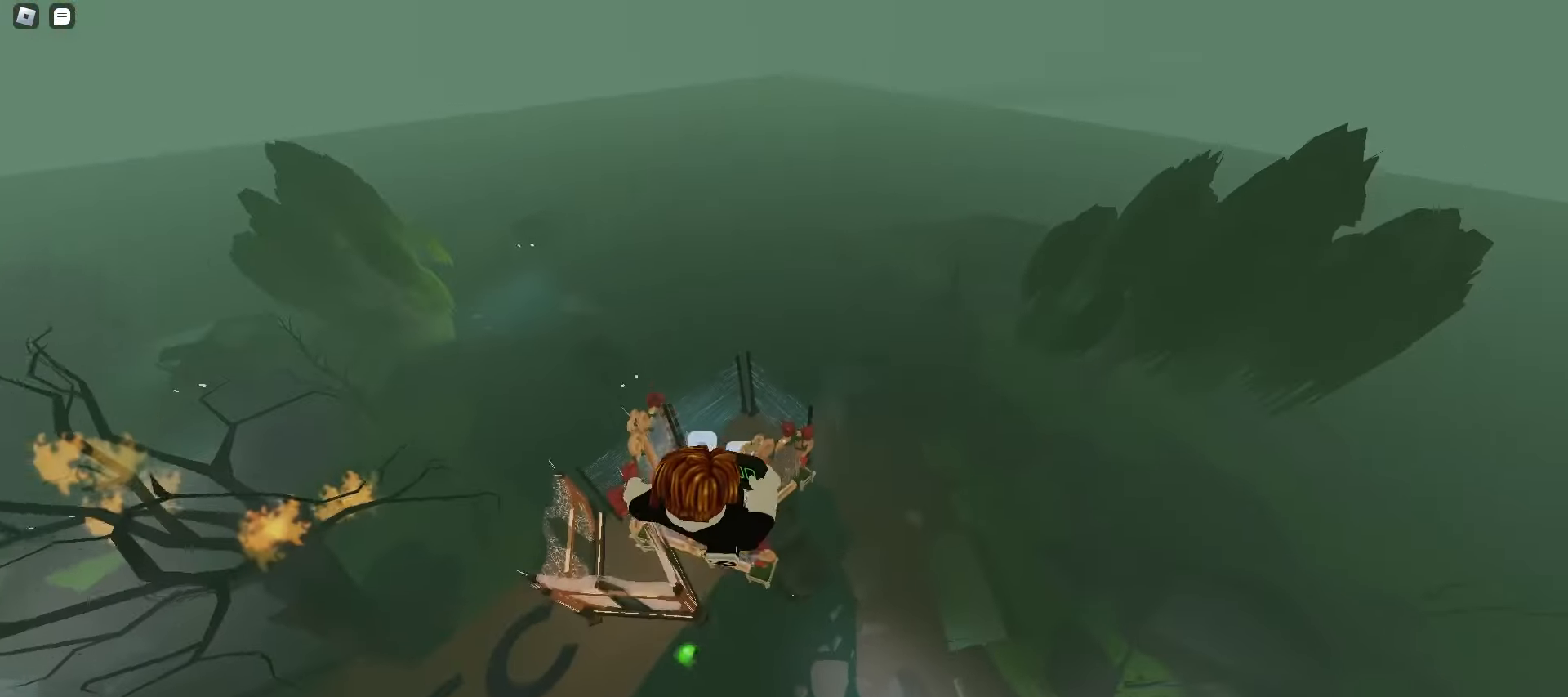
{"keys": ["ctrl", "d", "w"], "mouse": [], "events": []}
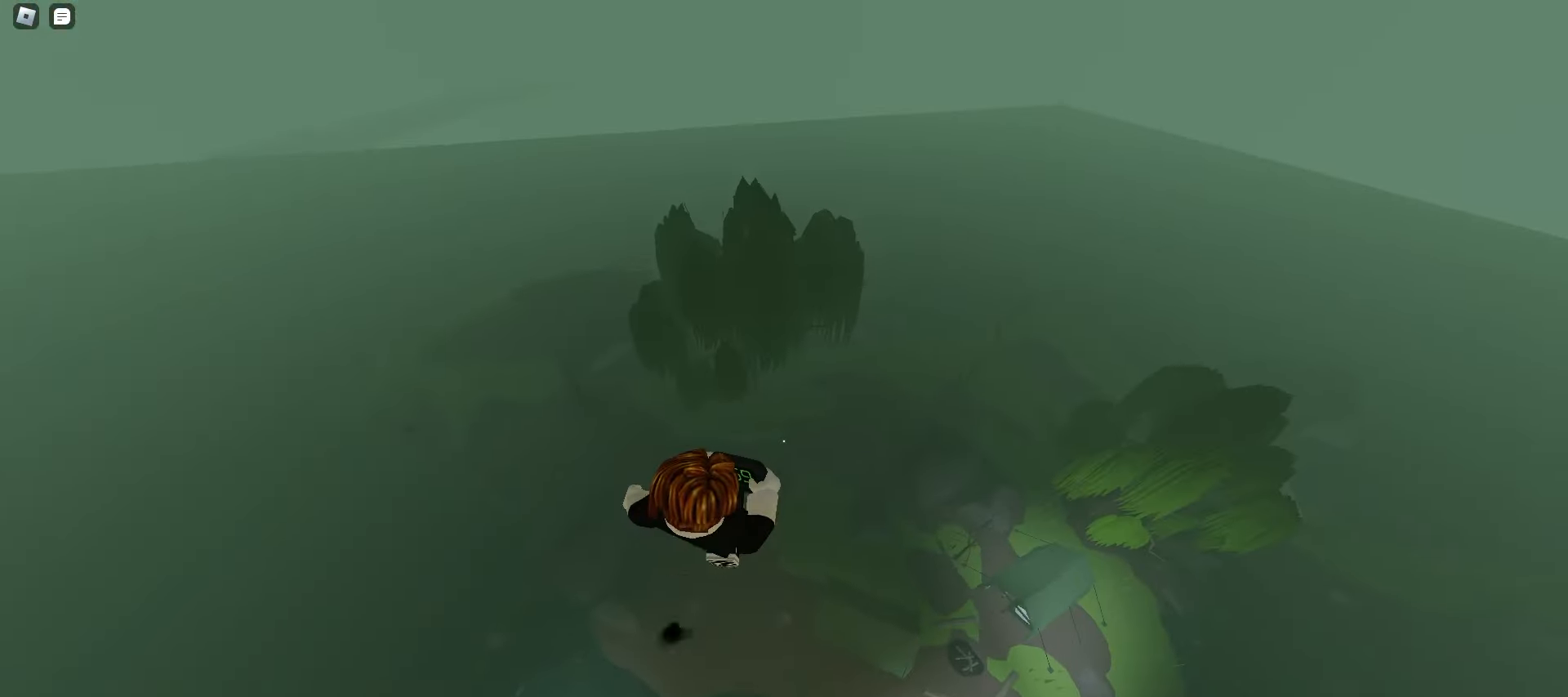
{"keys": ["ctrl", "d", "w"], "mouse": [], "events": []}
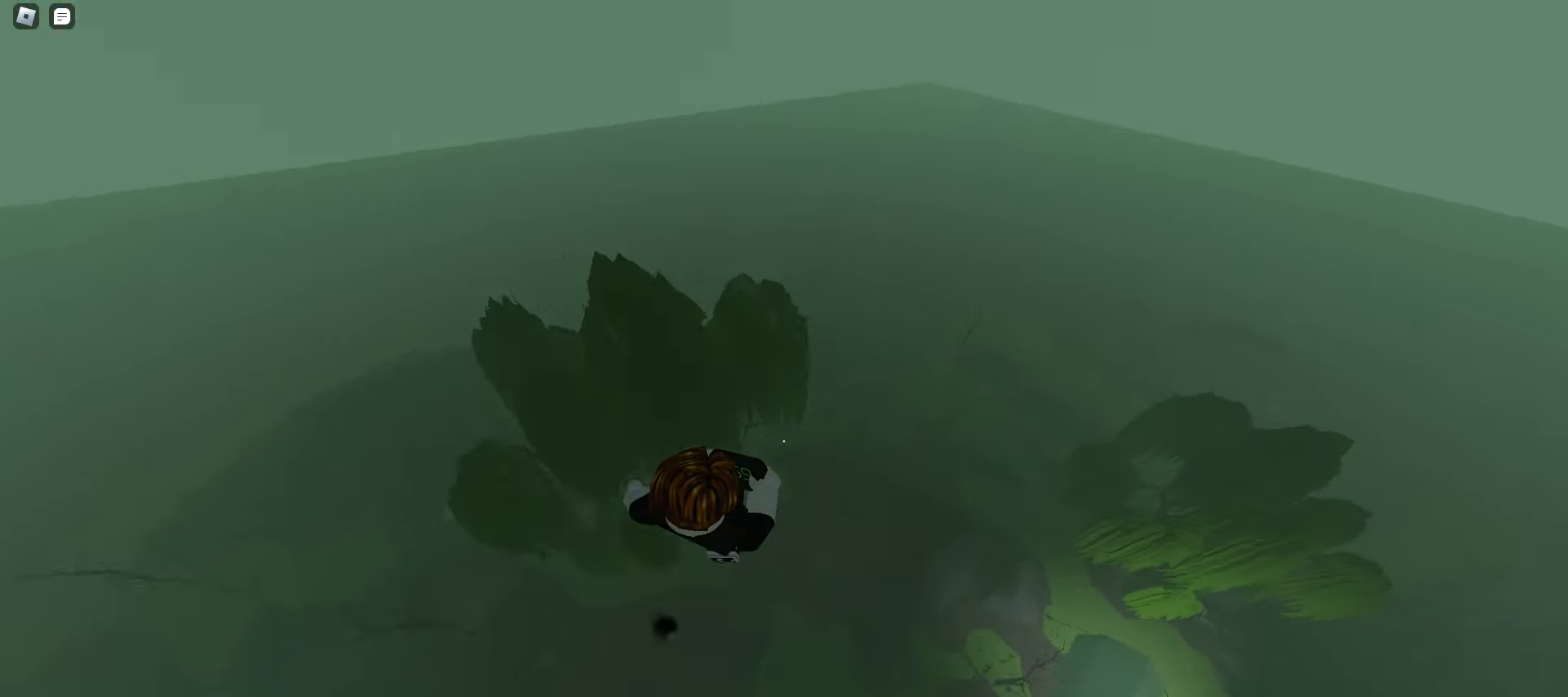
{"keys": ["d", "space", "w"], "mouse": [], "events": [[333, "ctrl", "up"], [500, "space", "down"]]}
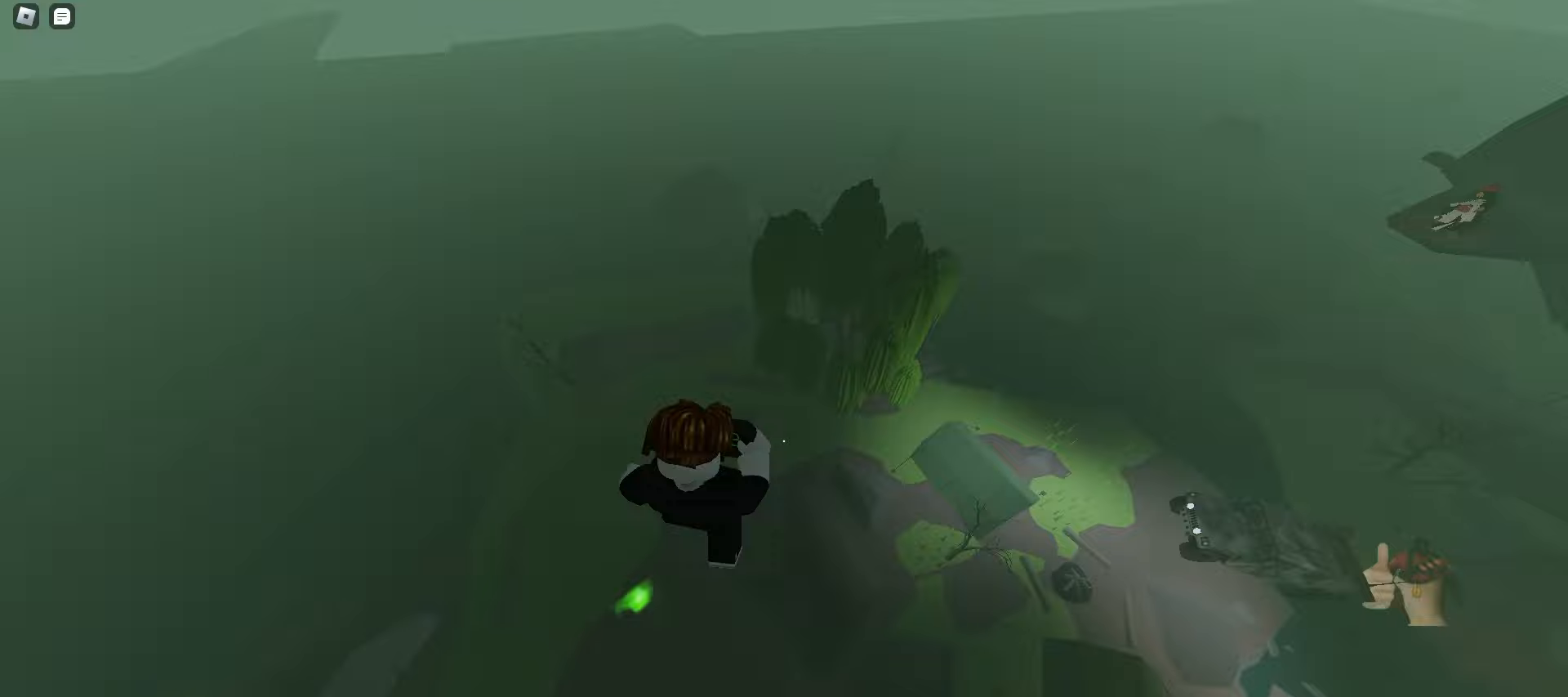
{"keys": ["a", "w"], "mouse": [], "events": [[183, "space", "up"], [483, "a", "down"], [500, "d", "up"]]}
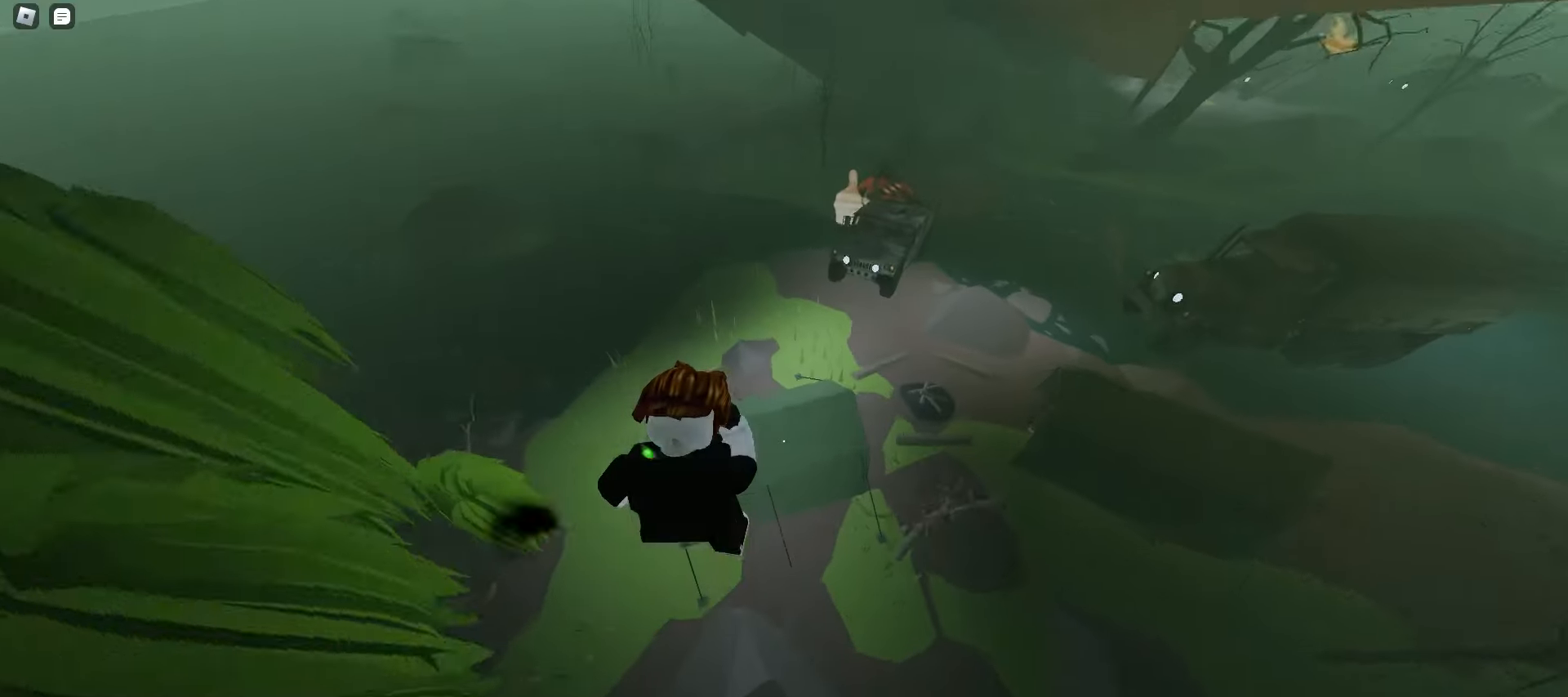
{"keys": ["d", "w"], "mouse": [], "events": [[200, "space", "down"], [283, "a", "up"], [283, "d", "down"], [433, "space", "up"]]}
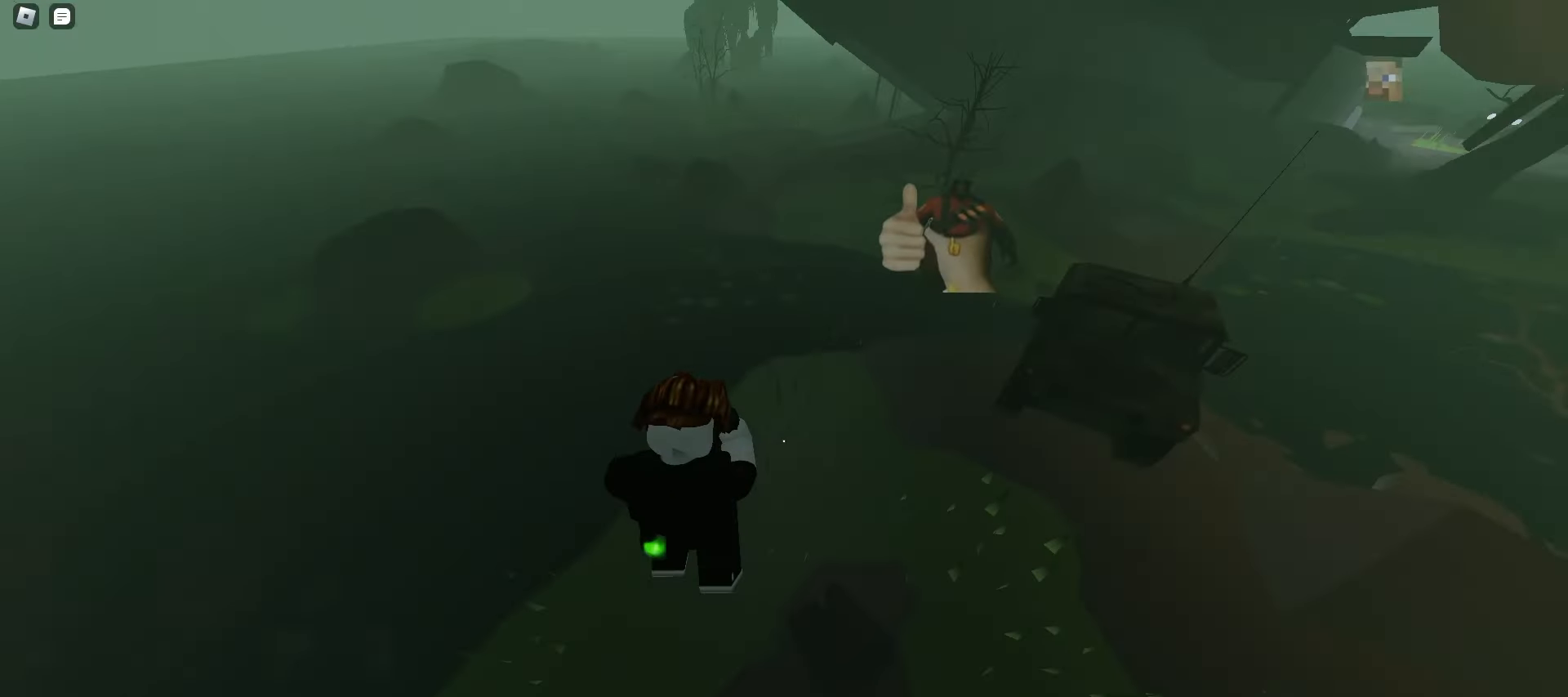
{"keys": ["d", "w"], "mouse": [], "events": []}
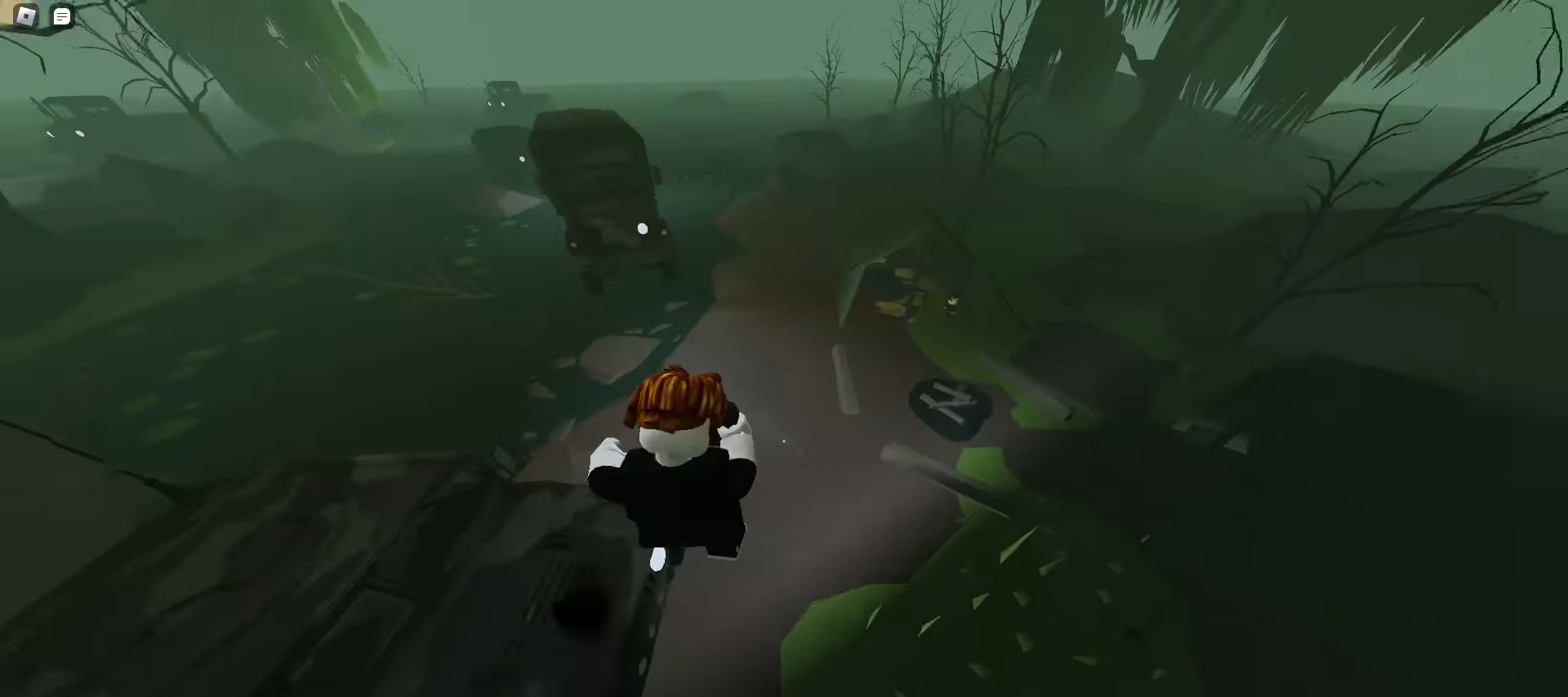
{"keys": ["d", "w"], "mouse": [], "events": [[17, "a", "down"], [17, "d", "up"], [167, "a", "up"], [167, "d", "down"], [200, "space", "down"], [233, "space", "up"], [267, "space", "down"], [300, "space", "up"], [317, "space", "down"], [350, "space", "up"], [383, "space", "down"], [417, "space", "up"], [450, "space", "down"], [483, "space", "up"]]}
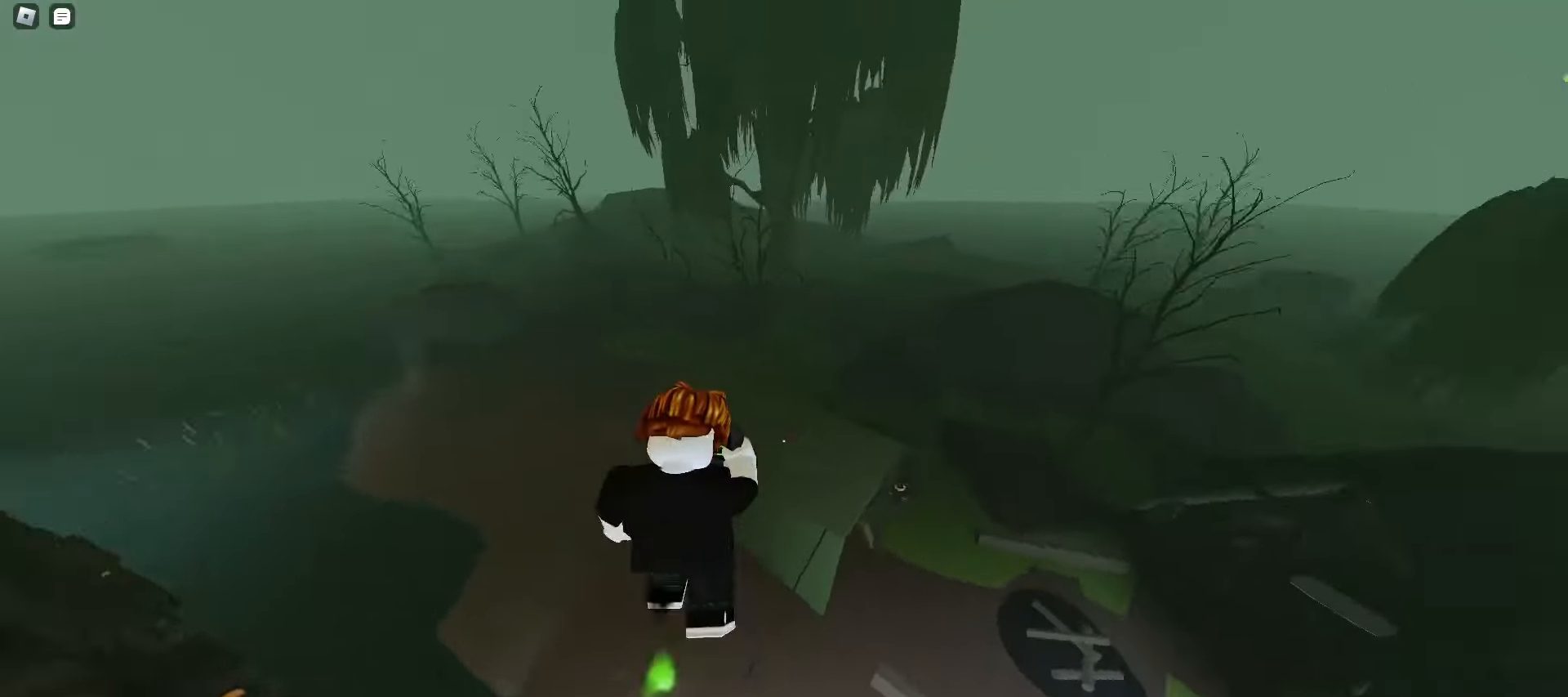
{"keys": ["ctrl", "d", "w"], "mouse": [], "events": [[17, "space", "down"], [33, "space", "up"], [67, "space", "down"], [100, "space", "up"], [133, "space", "down"], [167, "space", "up"], [200, "space", "down"], [233, "space", "up"], [383, "ctrl", "down"]]}
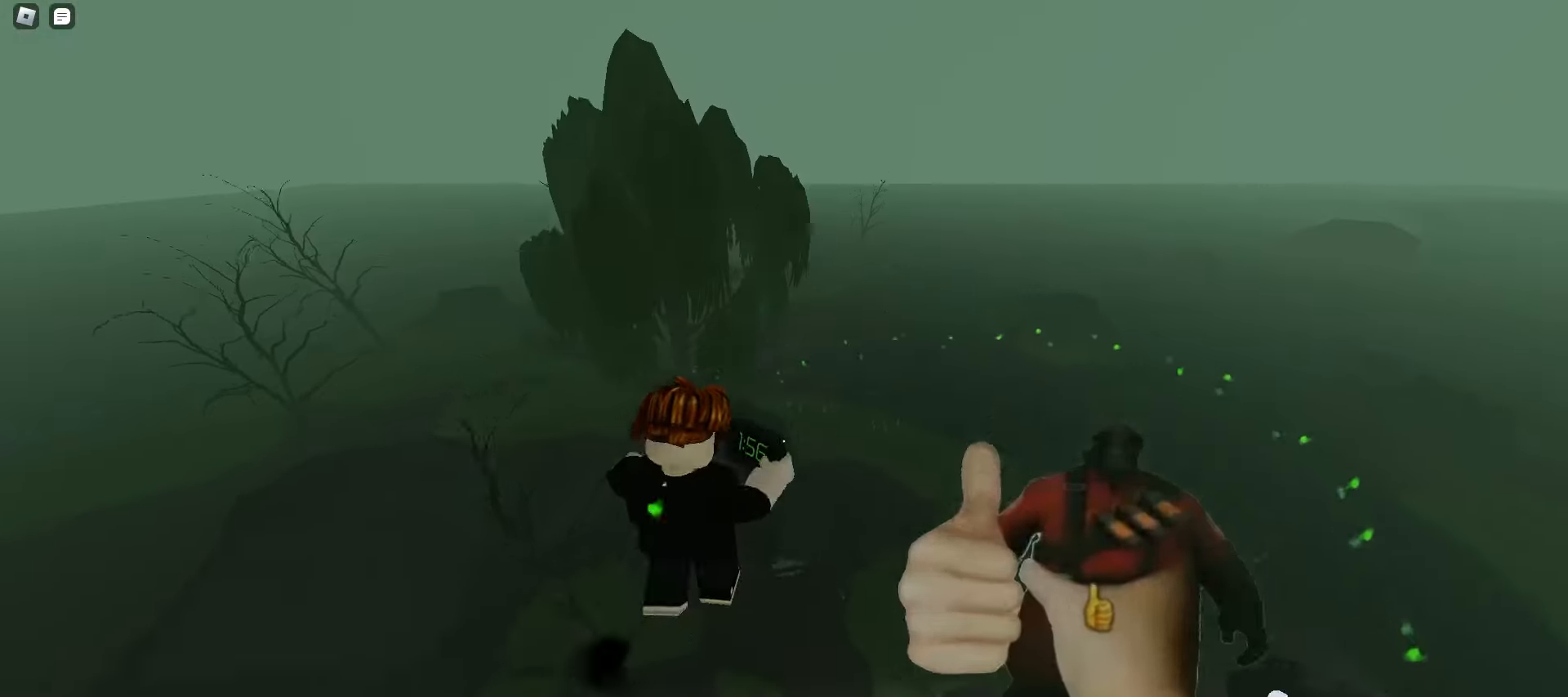
{"keys": ["d", "w"], "mouse": [], "events": [[333, "ctrl", "up"]]}
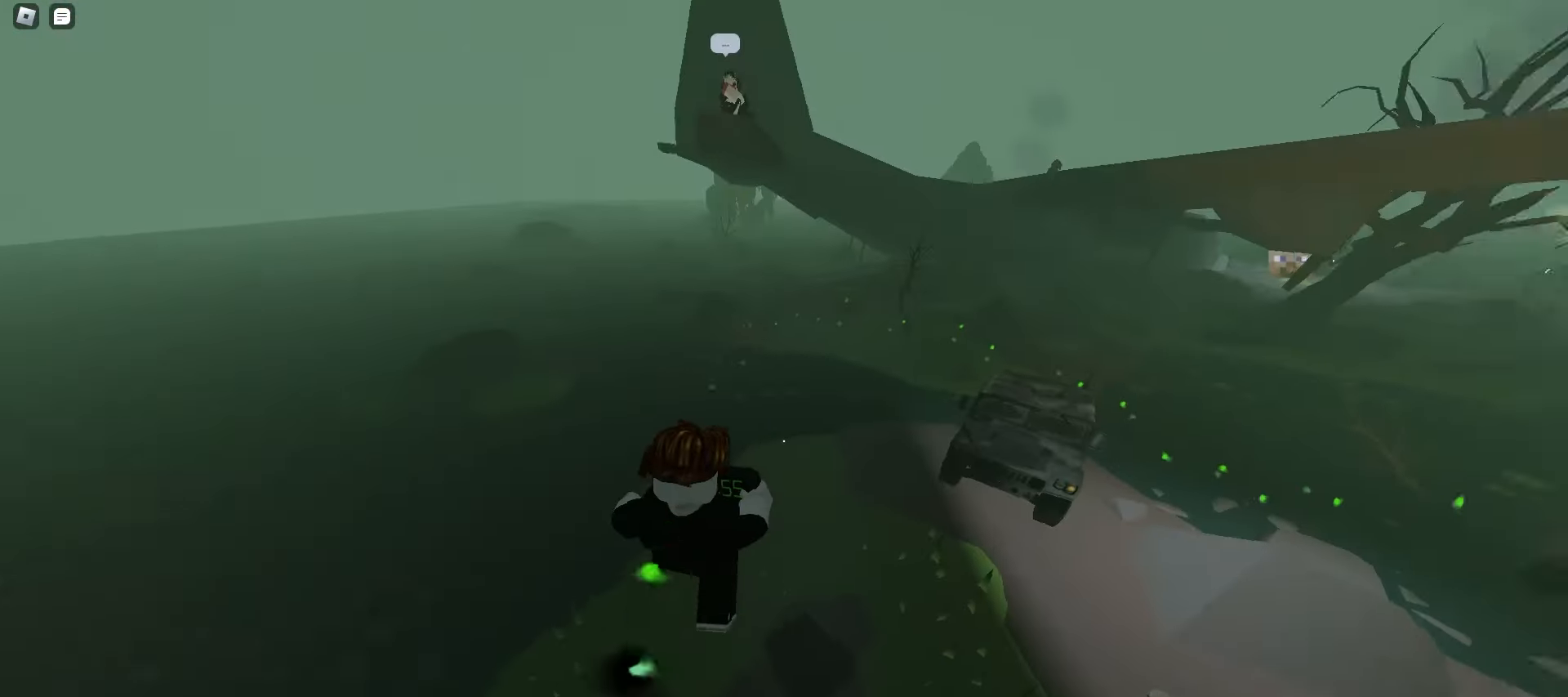
{"keys": ["a", "w"], "mouse": [], "events": [[400, "d", "up"], [433, "a", "down"]]}